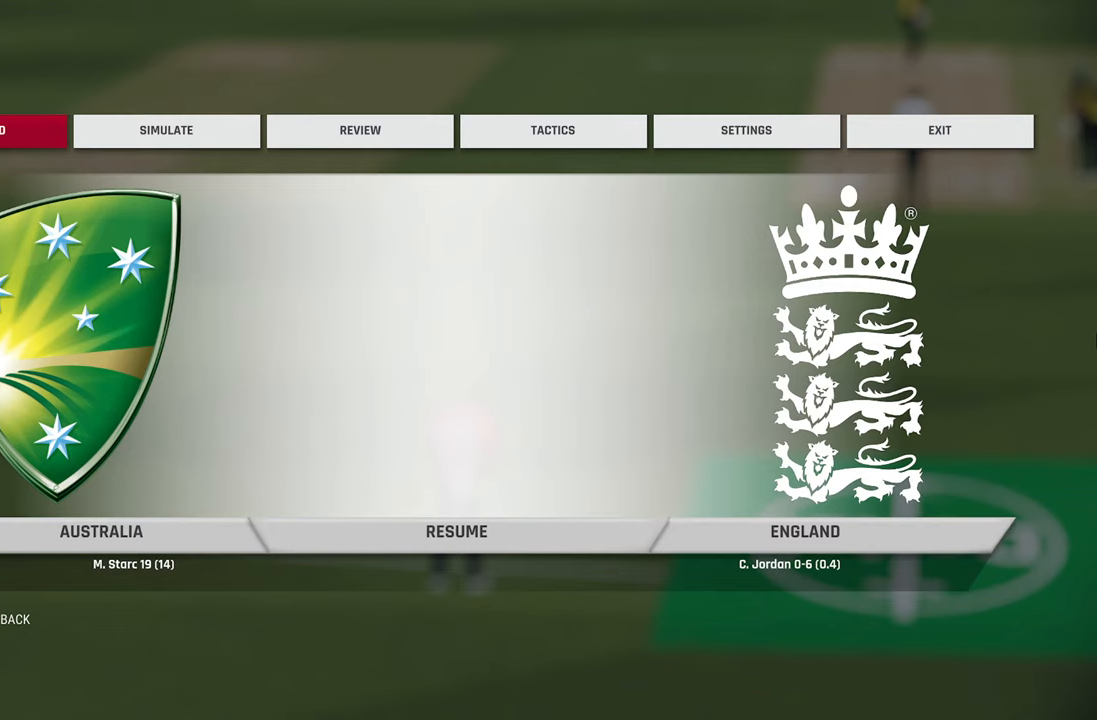
Gameplay with a controller (PlayStation layout); each line is a JSON object with the inputs held at the frame after it. "events" lists button and stick changes between this image and that frame as [ms after this image, input, new state], when the widget could be followed in between.
{"buttons": ["CIRCLE"], "left_stick": "center", "right_stick": "center", "events": [[417, "CIRCLE", "down"]]}
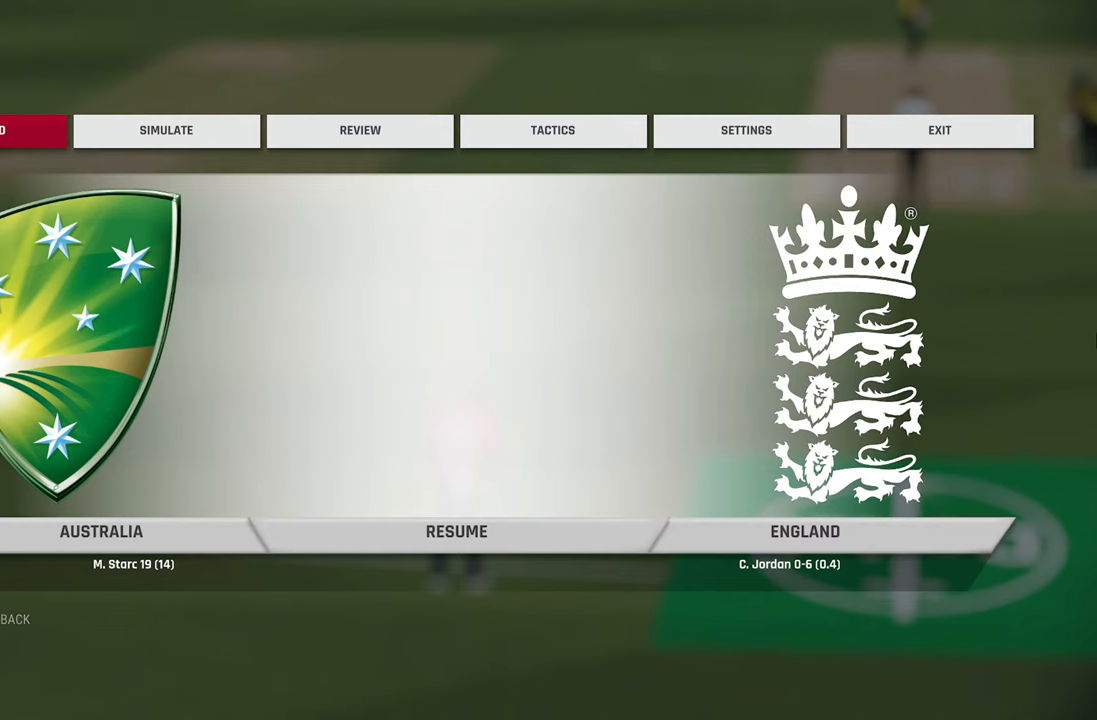
{"buttons": [], "left_stick": "center", "right_stick": "center", "events": [[17, "CIRCLE", "up"]]}
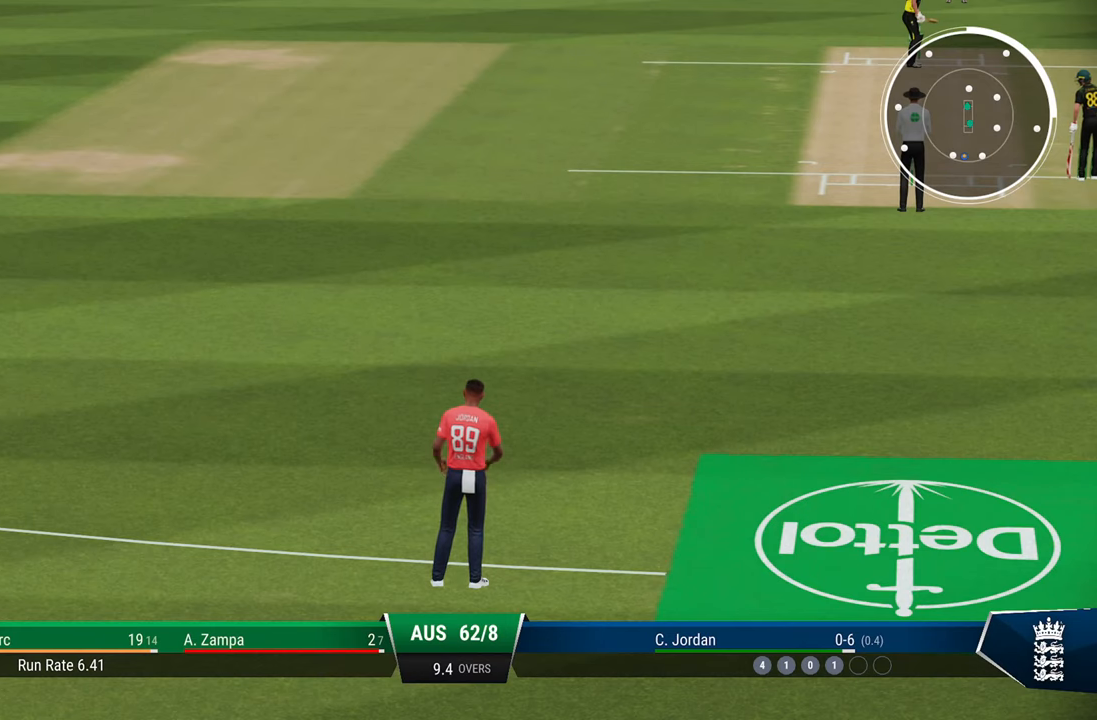
{"buttons": [], "left_stick": "center", "right_stick": "center", "events": []}
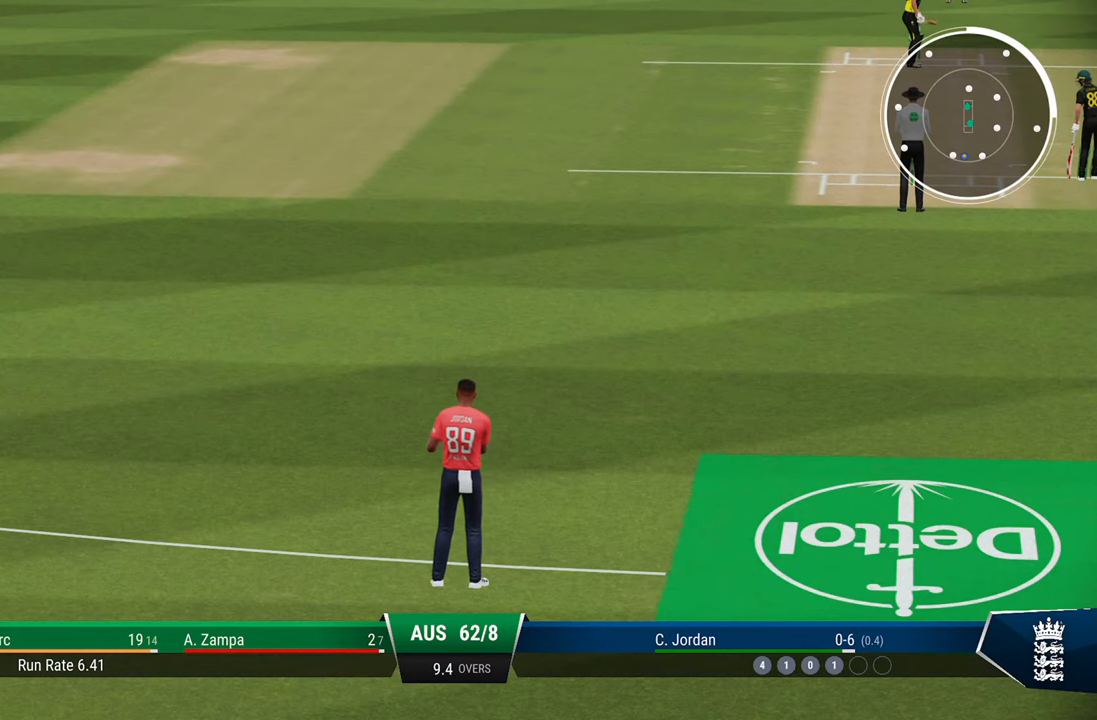
{"buttons": [], "left_stick": "center", "right_stick": "center", "events": []}
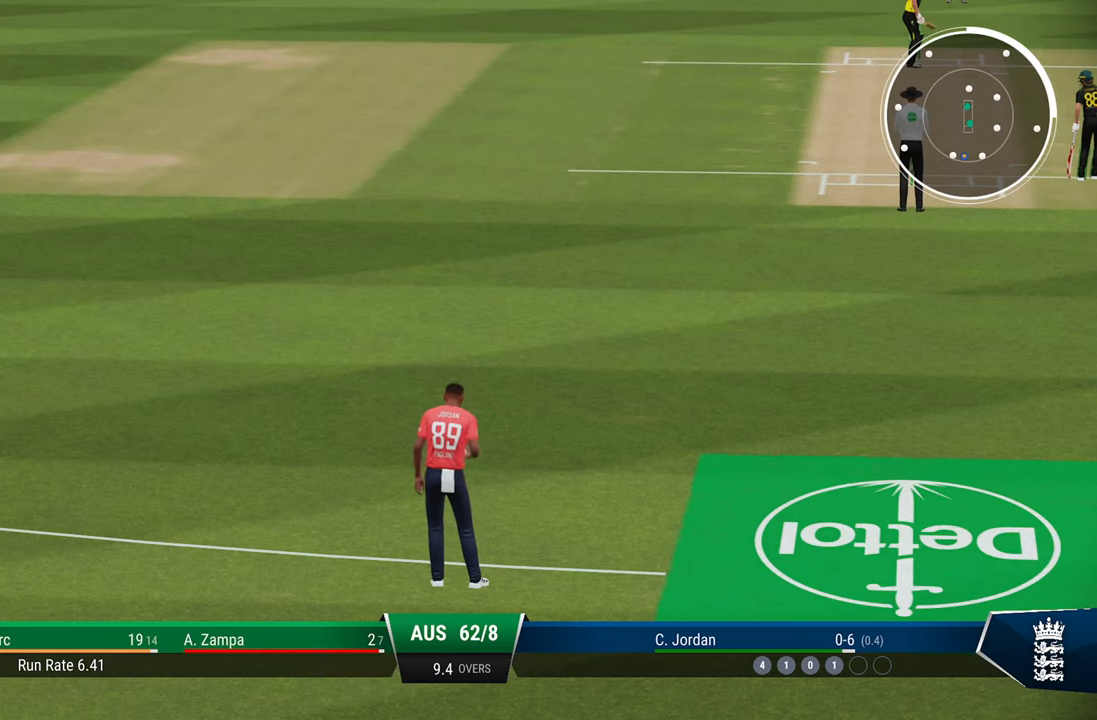
{"buttons": [], "left_stick": "center", "right_stick": "center", "events": []}
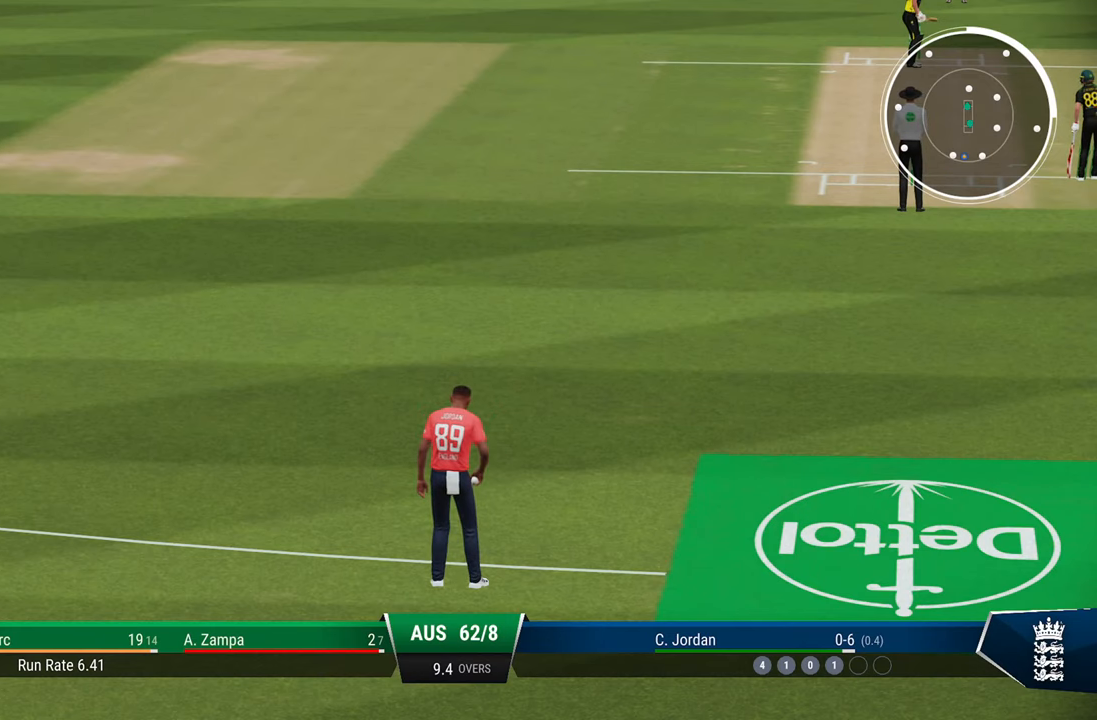
{"buttons": [], "left_stick": "center", "right_stick": "center", "events": []}
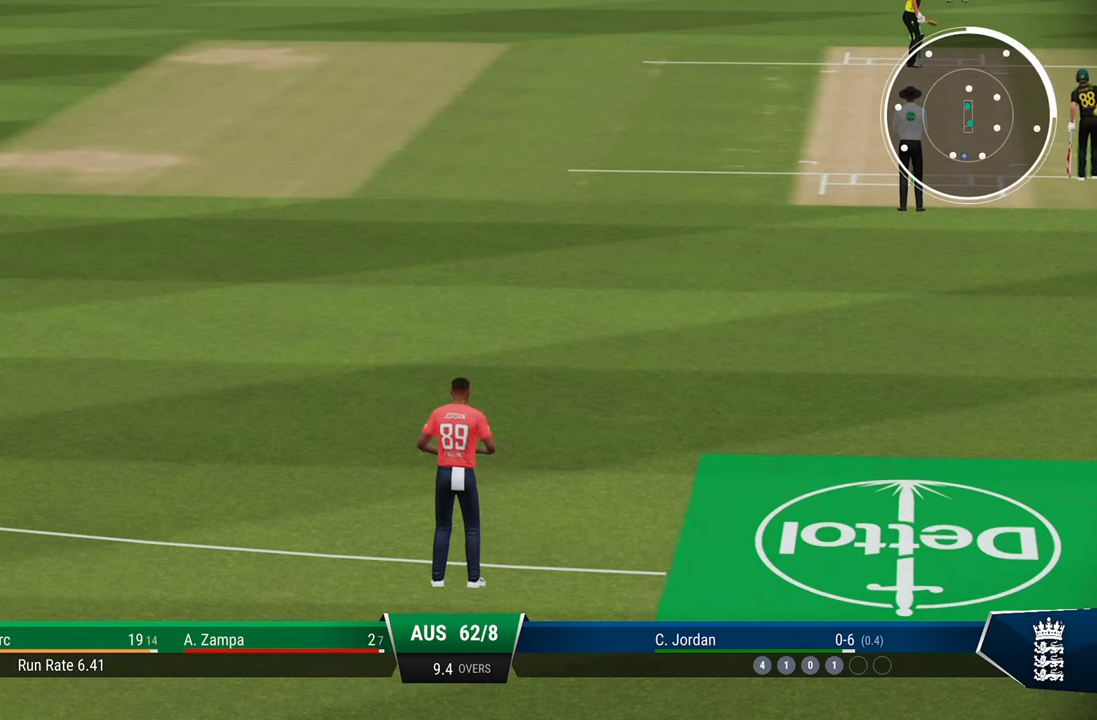
{"buttons": [], "left_stick": "center", "right_stick": "center", "events": []}
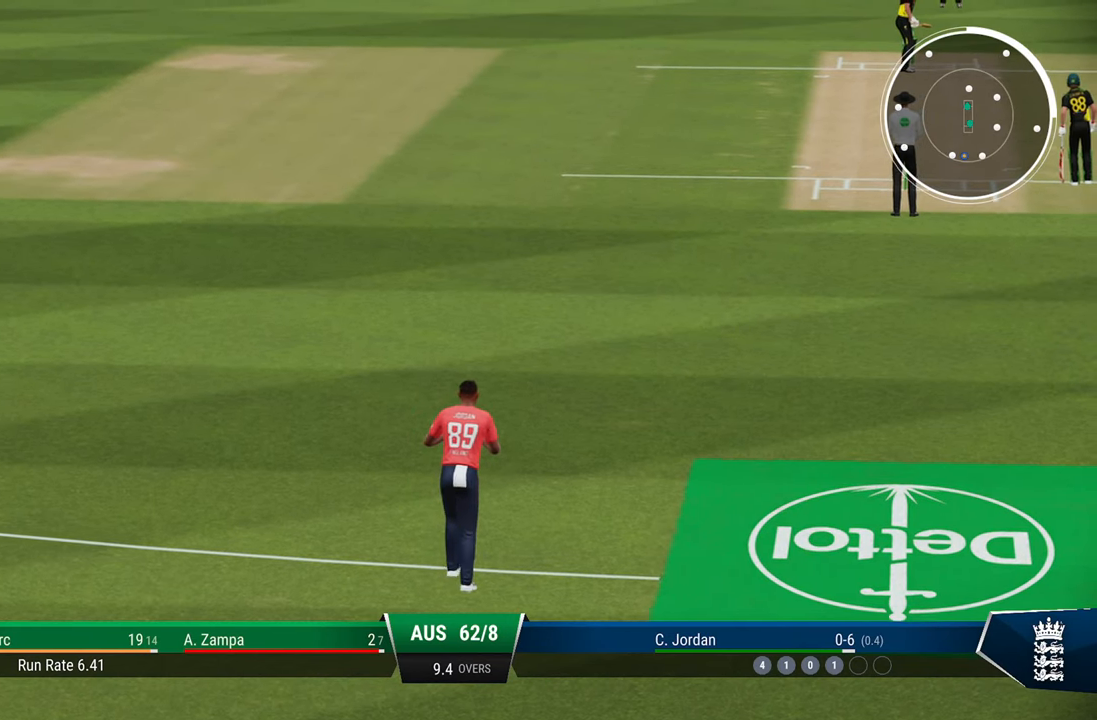
{"buttons": [], "left_stick": "center", "right_stick": "center", "events": []}
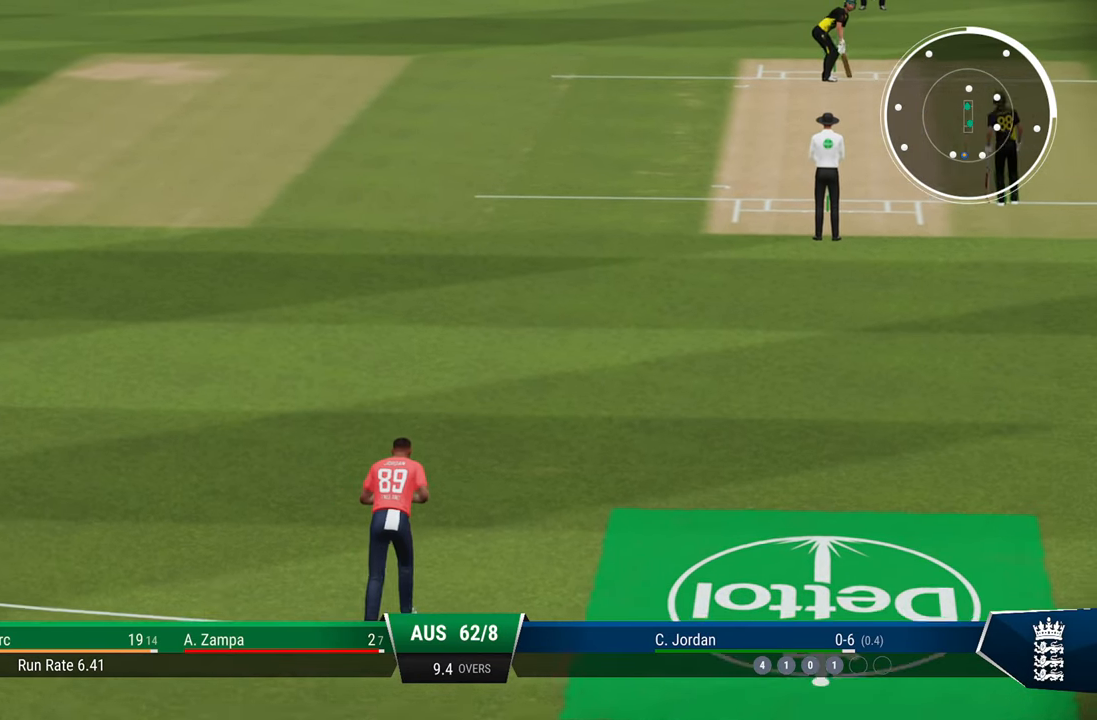
{"buttons": [], "left_stick": "center", "right_stick": "center", "events": [[233, "left_stick", "down"], [333, "left_stick", "center"]]}
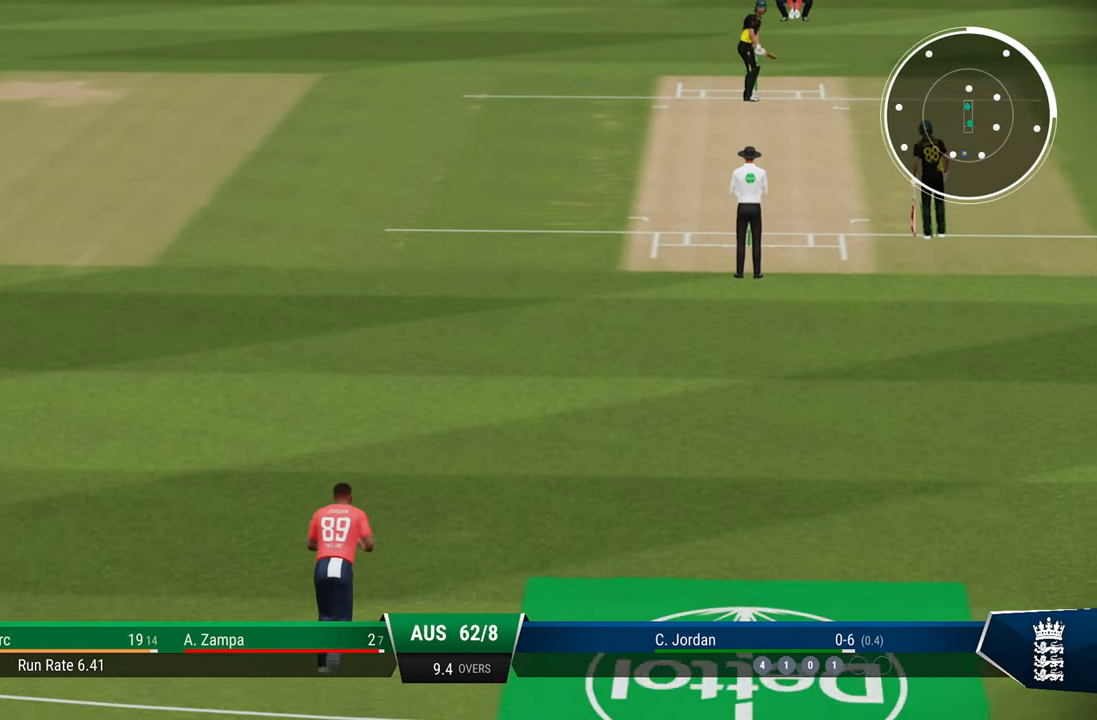
{"buttons": [], "left_stick": "center", "right_stick": "center", "events": []}
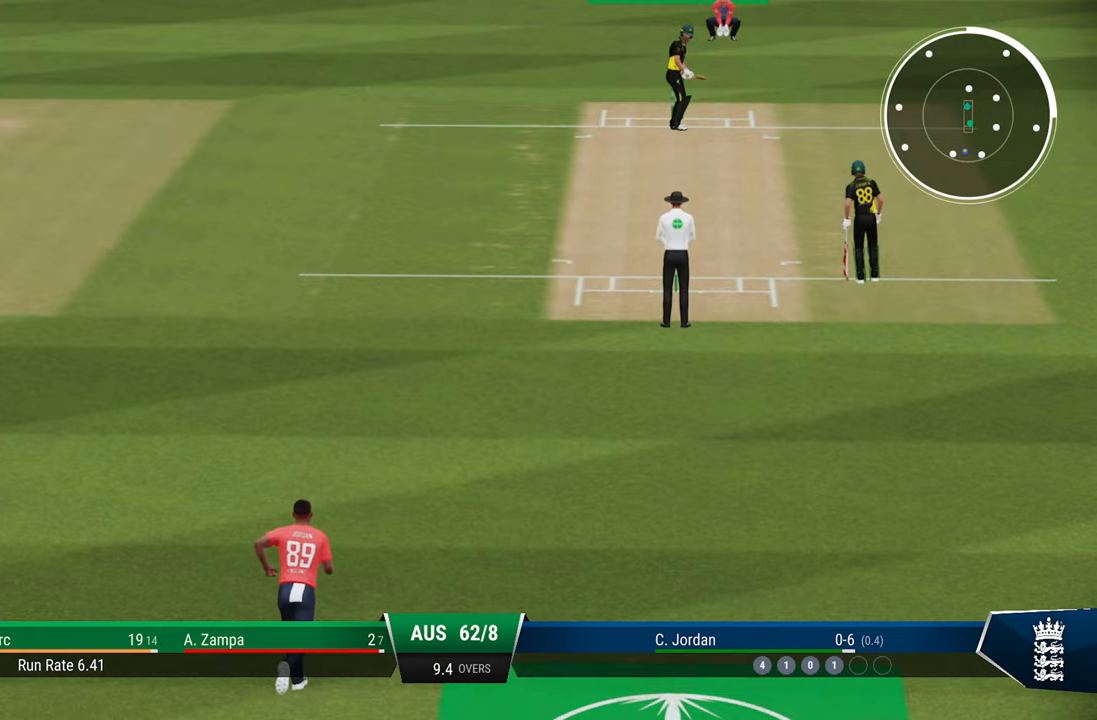
{"buttons": [], "left_stick": "center", "right_stick": "center", "events": []}
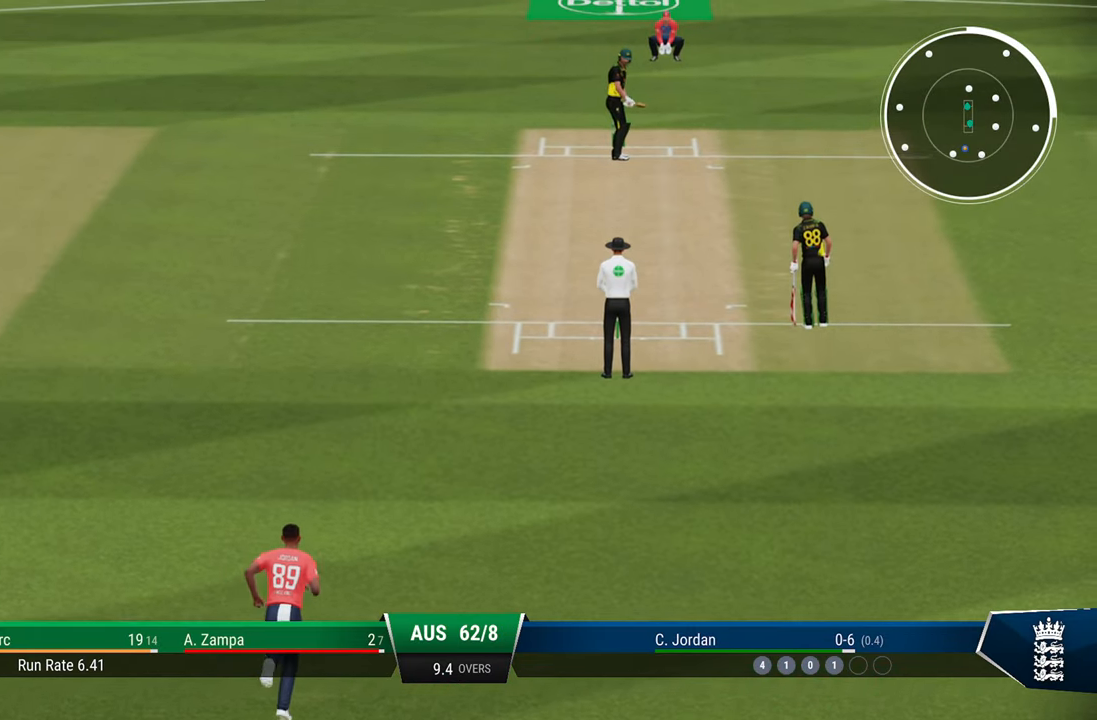
{"buttons": [], "left_stick": "center", "right_stick": "center", "events": []}
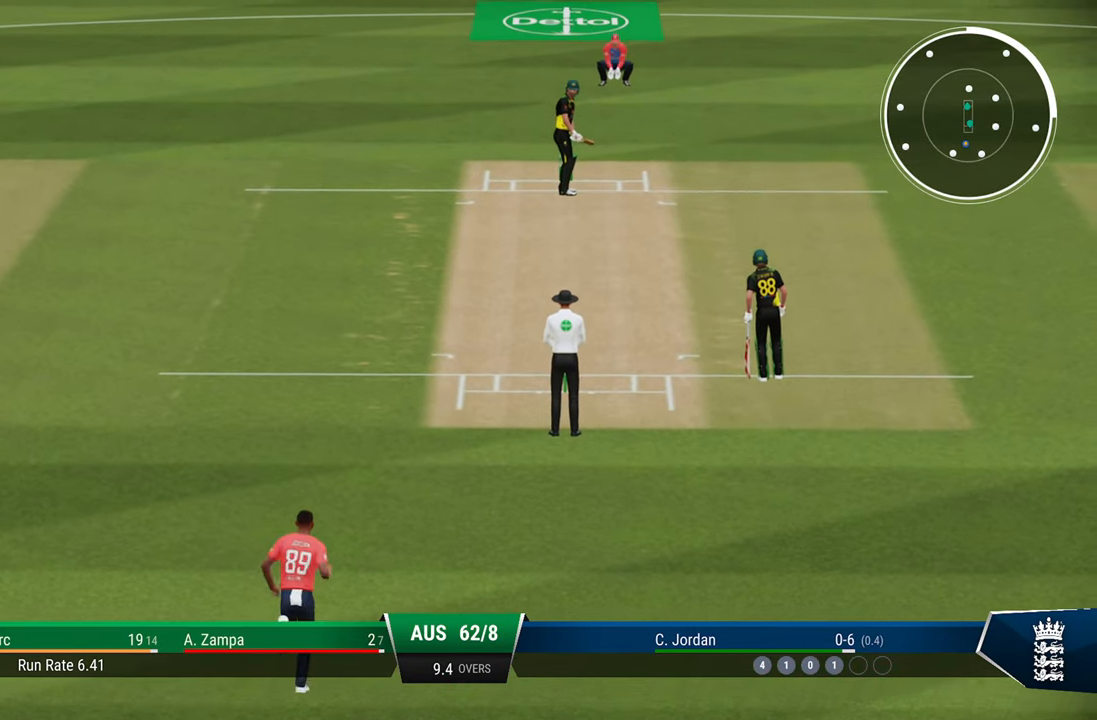
{"buttons": [], "left_stick": "center", "right_stick": "center", "events": []}
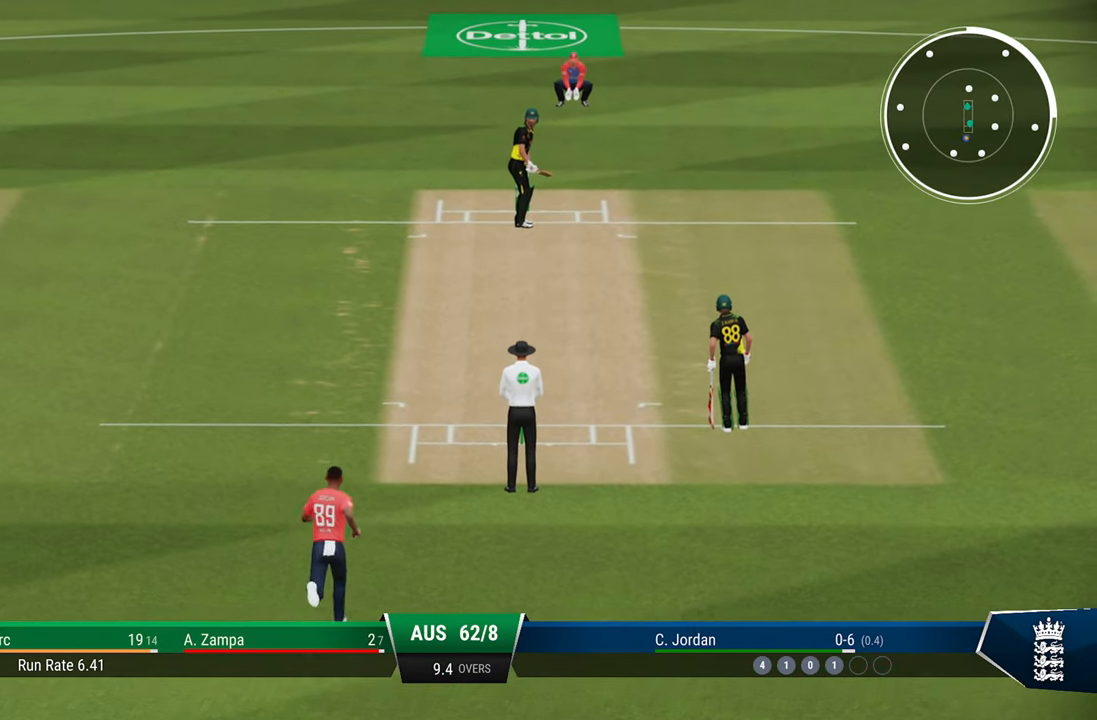
{"buttons": [], "left_stick": "center", "right_stick": "center", "events": []}
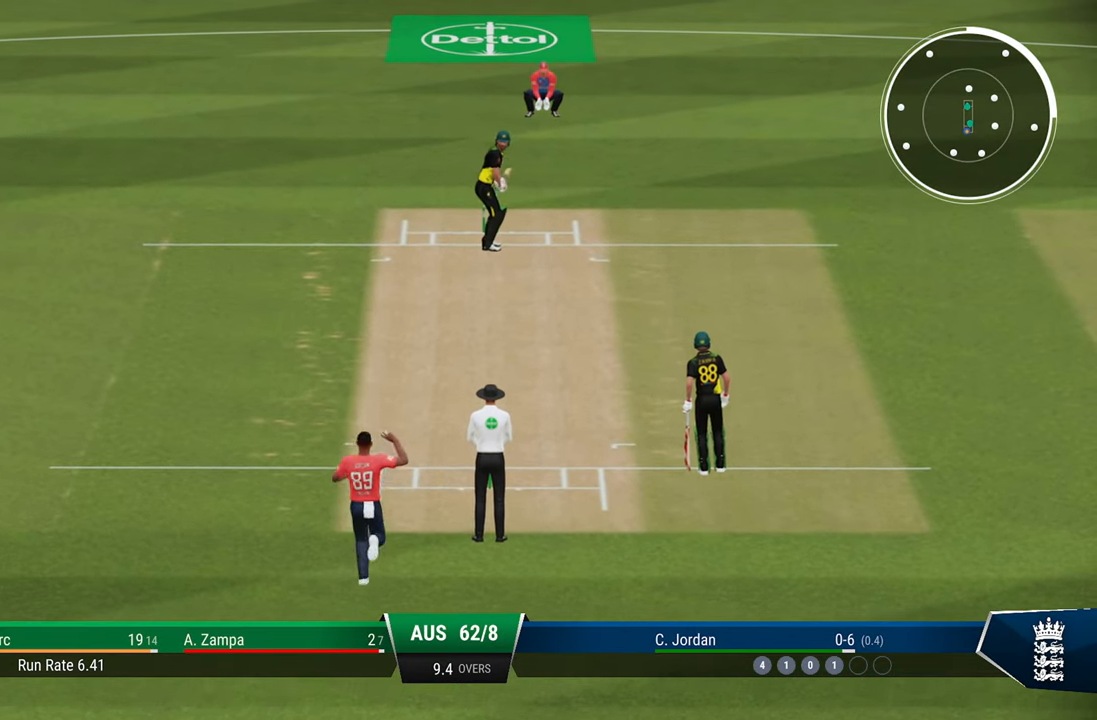
{"buttons": [], "left_stick": "center", "right_stick": "center", "events": []}
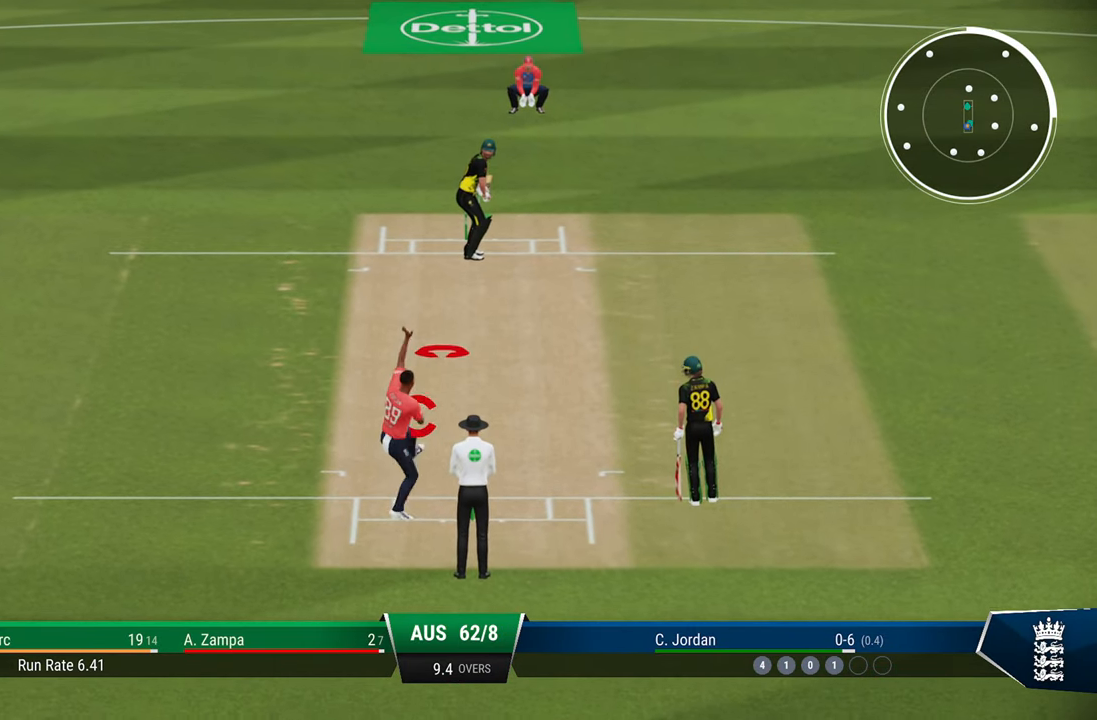
{"buttons": ["L2"], "left_stick": "up", "right_stick": "center", "events": [[183, "left_stick", "up"], [467, "L2", "down"]]}
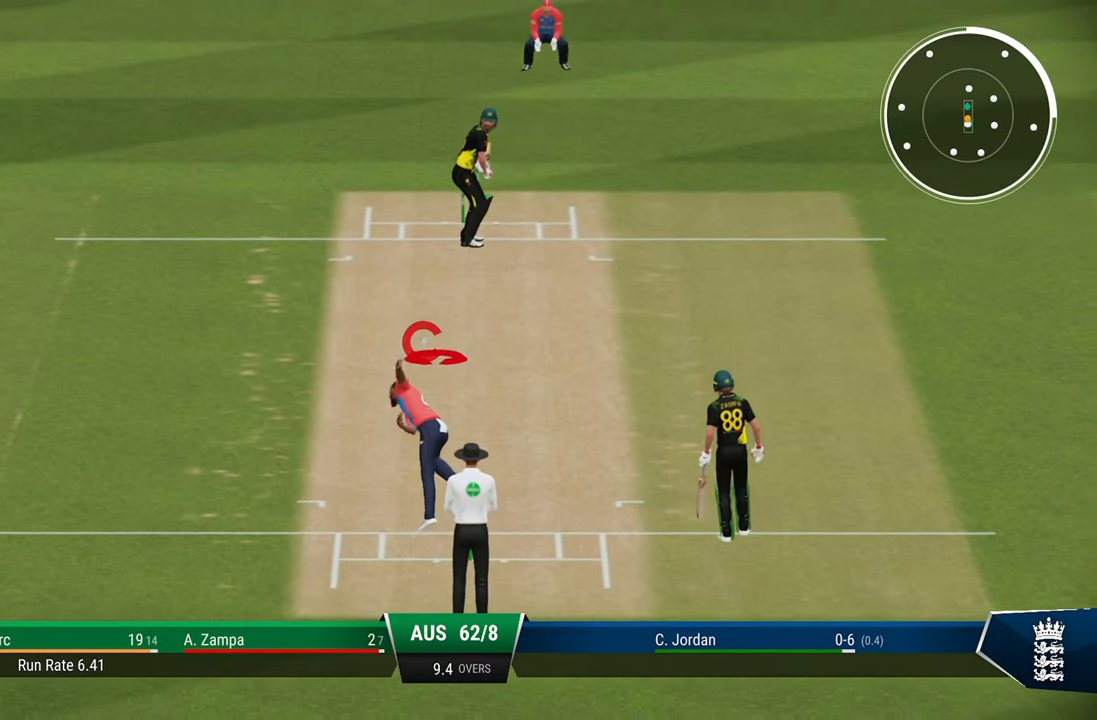
{"buttons": ["L2"], "left_stick": "up", "right_stick": "center", "events": [[217, "right_stick", "up-left"], [383, "right_stick", "center"]]}
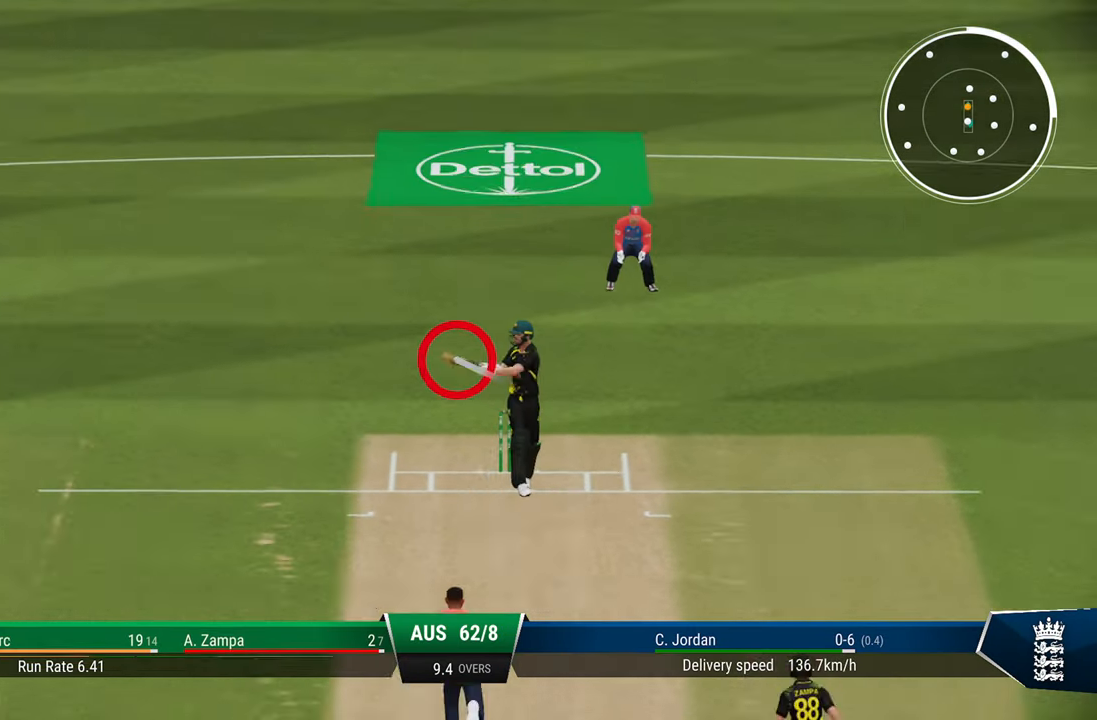
{"buttons": ["SQUARE", "L2", "R2"], "left_stick": "up", "right_stick": "center", "events": [[483, "R2", "down"], [483, "SQUARE", "down"]]}
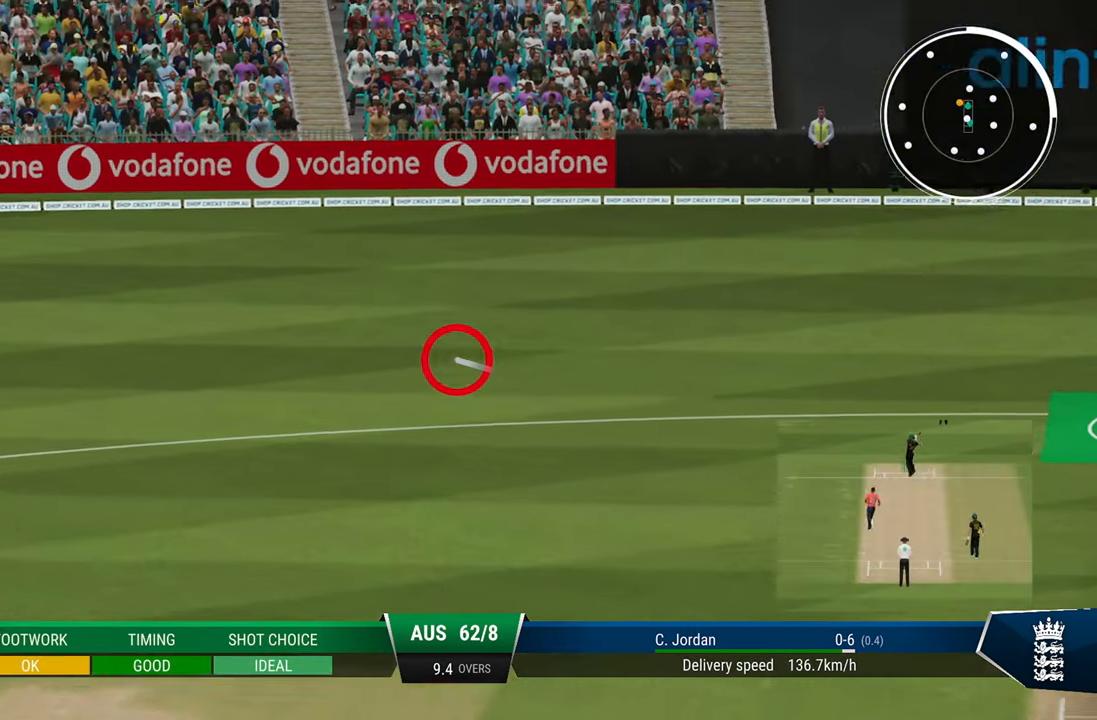
{"buttons": ["R2"], "left_stick": "center", "right_stick": "center", "events": [[150, "L2", "up"], [183, "left_stick", "center"], [233, "SQUARE", "up"]]}
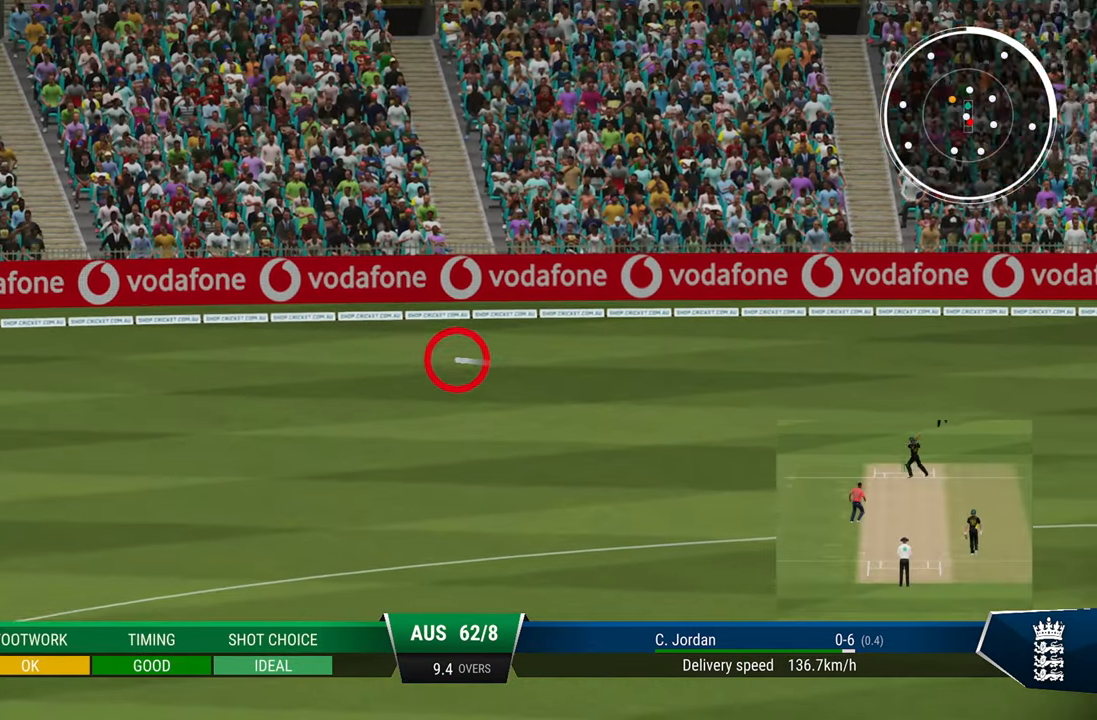
{"buttons": ["R2"], "left_stick": "center", "right_stick": "center", "events": [[233, "SQUARE", "down"], [383, "SQUARE", "up"]]}
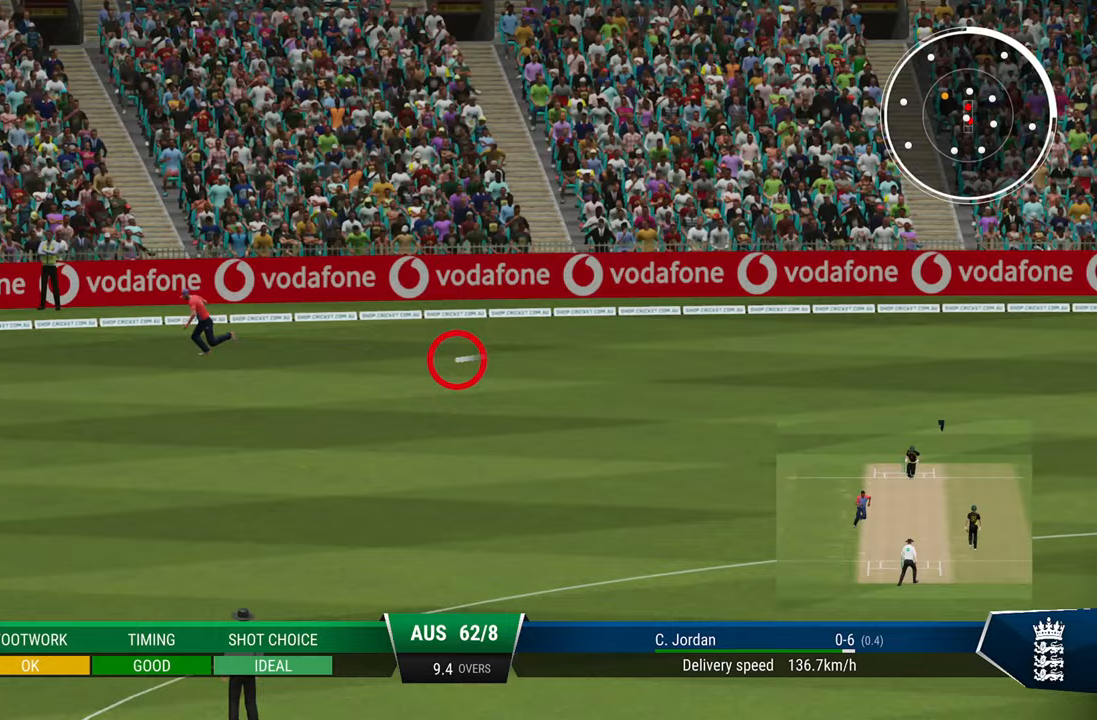
{"buttons": ["R2"], "left_stick": "center", "right_stick": "center", "events": [[33, "SQUARE", "down"], [83, "SQUARE", "up"], [200, "SQUARE", "down"], [250, "SQUARE", "up"], [350, "SQUARE", "down"], [417, "SQUARE", "up"]]}
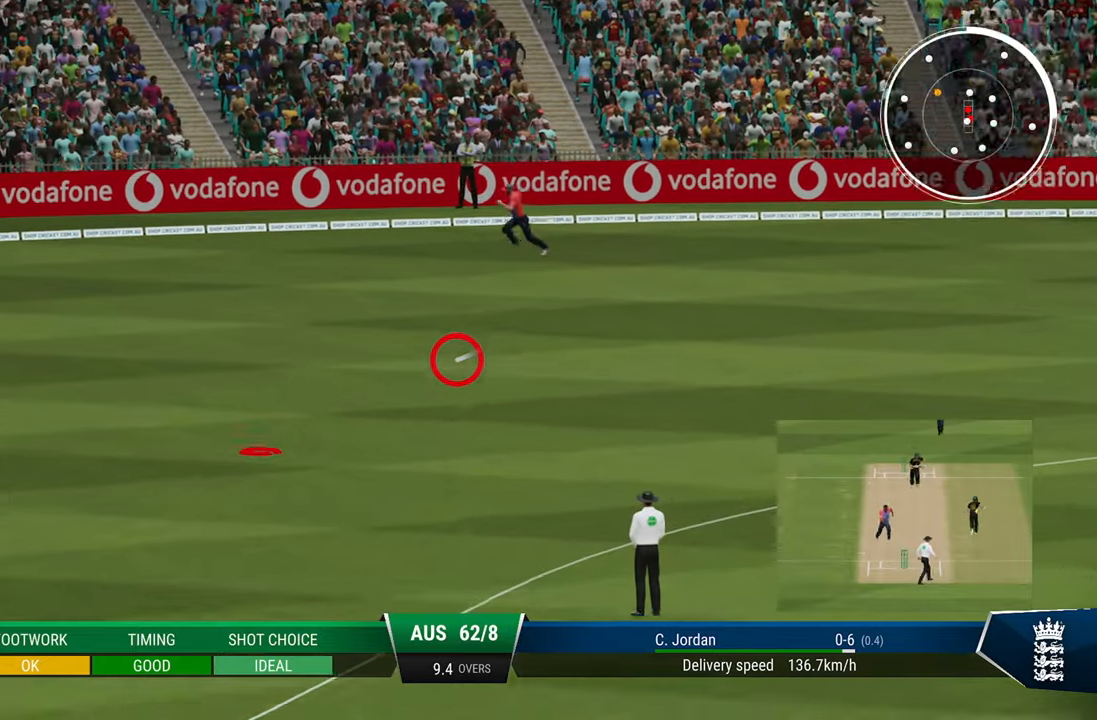
{"buttons": ["R2"], "left_stick": "center", "right_stick": "center", "events": [[17, "SQUARE", "down"], [100, "SQUARE", "up"], [200, "SQUARE", "down"], [267, "SQUARE", "up"], [400, "SQUARE", "down"], [450, "SQUARE", "up"]]}
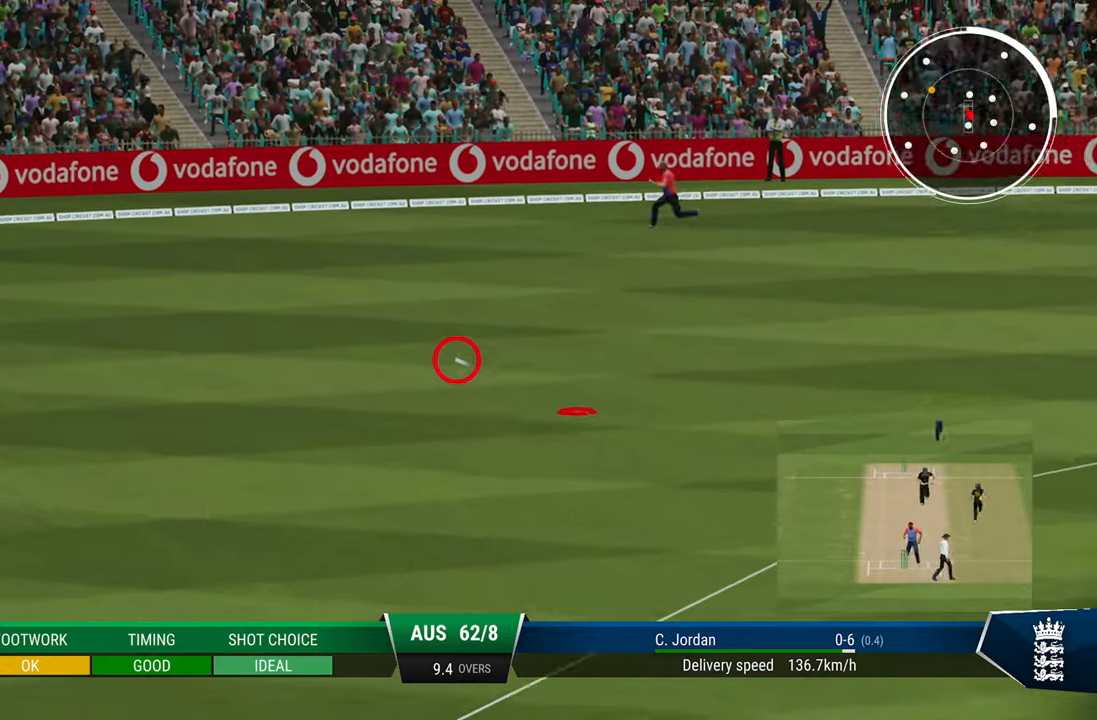
{"buttons": ["SQUARE", "R2"], "left_stick": "center", "right_stick": "center", "events": [[50, "SQUARE", "down"], [100, "SQUARE", "up"], [200, "SQUARE", "down"], [267, "SQUARE", "up"], [433, "SQUARE", "down"]]}
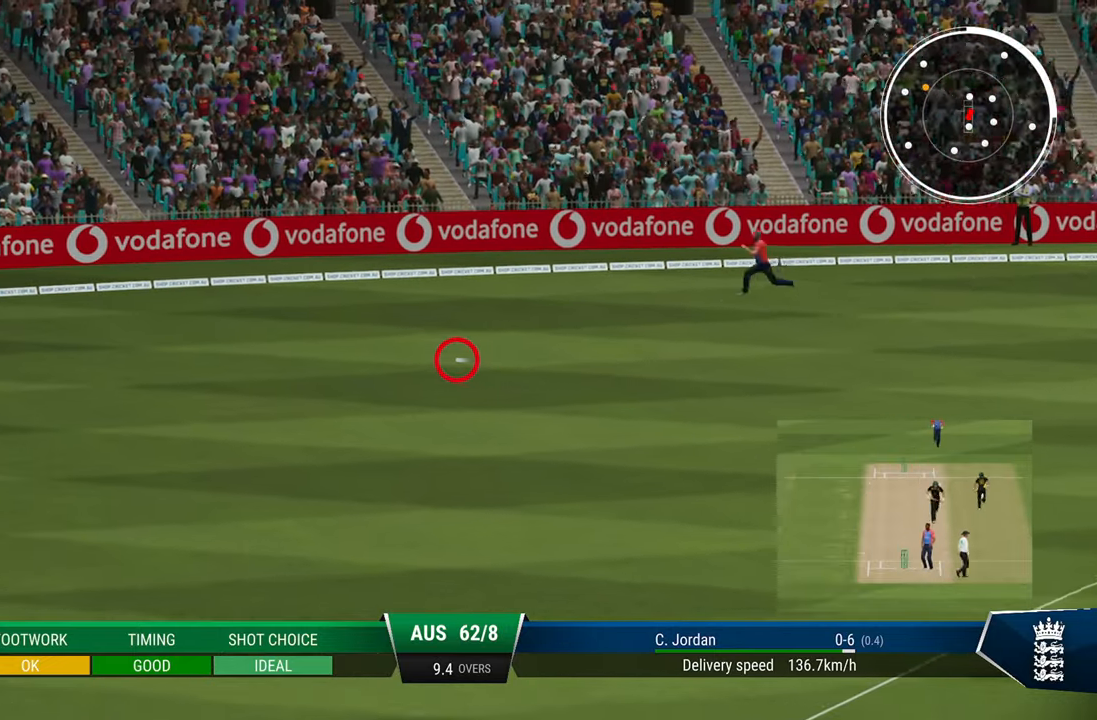
{"buttons": ["R2"], "left_stick": "center", "right_stick": "center", "events": [[33, "SQUARE", "up"], [350, "SQUARE", "down"], [417, "SQUARE", "up"]]}
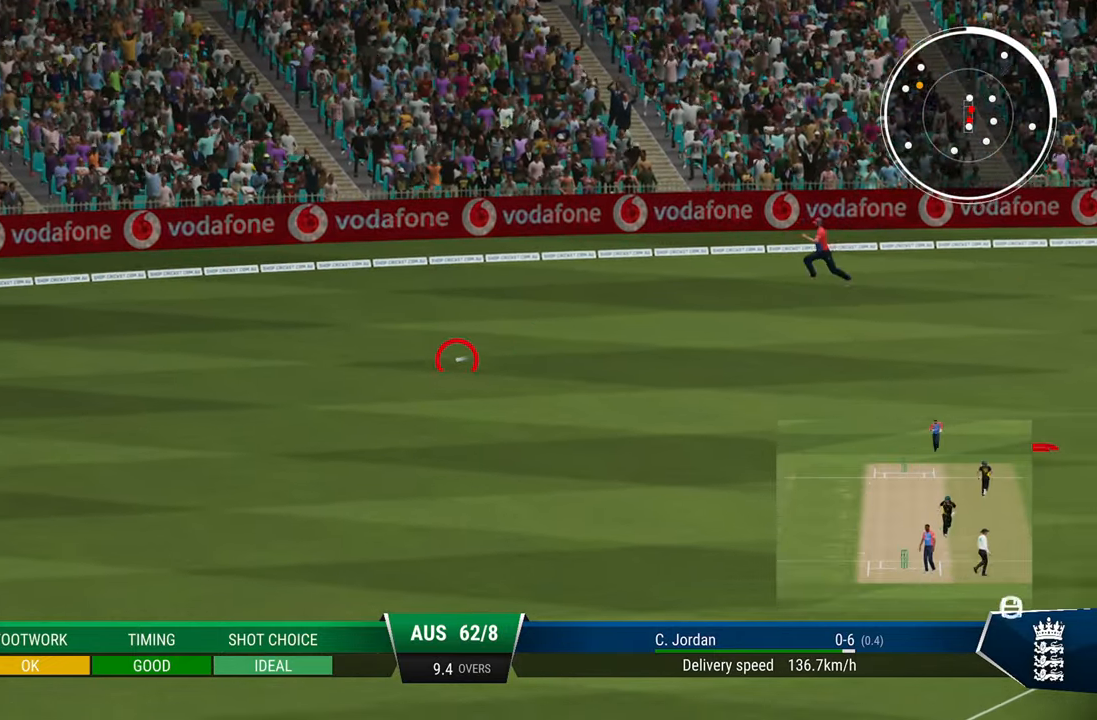
{"buttons": ["R2"], "left_stick": "center", "right_stick": "center", "events": [[33, "SQUARE", "down"], [83, "SQUARE", "up"], [183, "SQUARE", "down"], [283, "SQUARE", "up"], [383, "SQUARE", "down"], [433, "SQUARE", "up"]]}
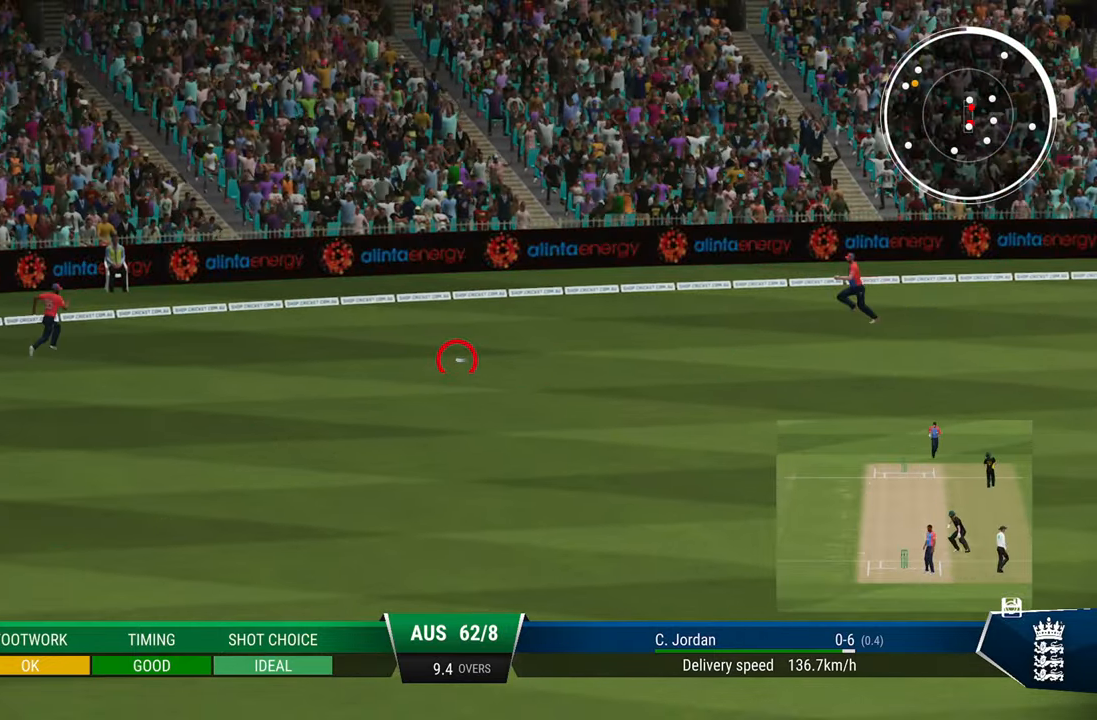
{"buttons": ["R2"], "left_stick": "center", "right_stick": "center", "events": [[233, "SQUARE", "down"], [267, "SQUARE", "up"], [367, "SQUARE", "down"], [467, "SQUARE", "up"]]}
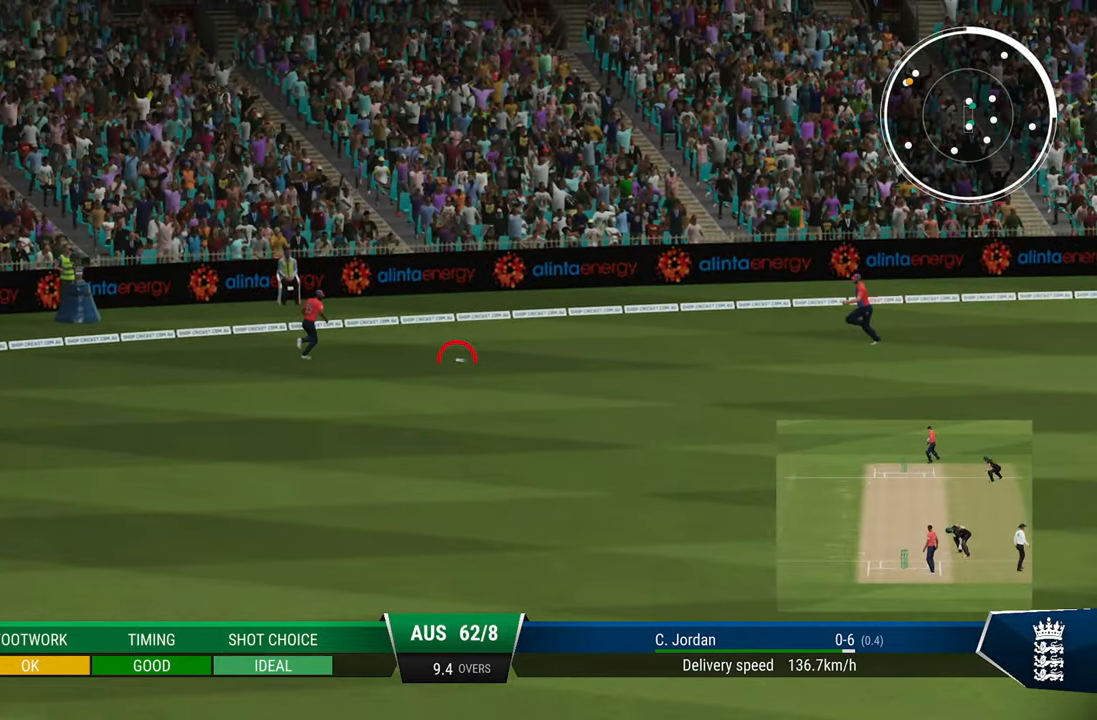
{"buttons": ["R2"], "left_stick": "center", "right_stick": "center", "events": [[17, "SQUARE", "down"], [133, "SQUARE", "up"]]}
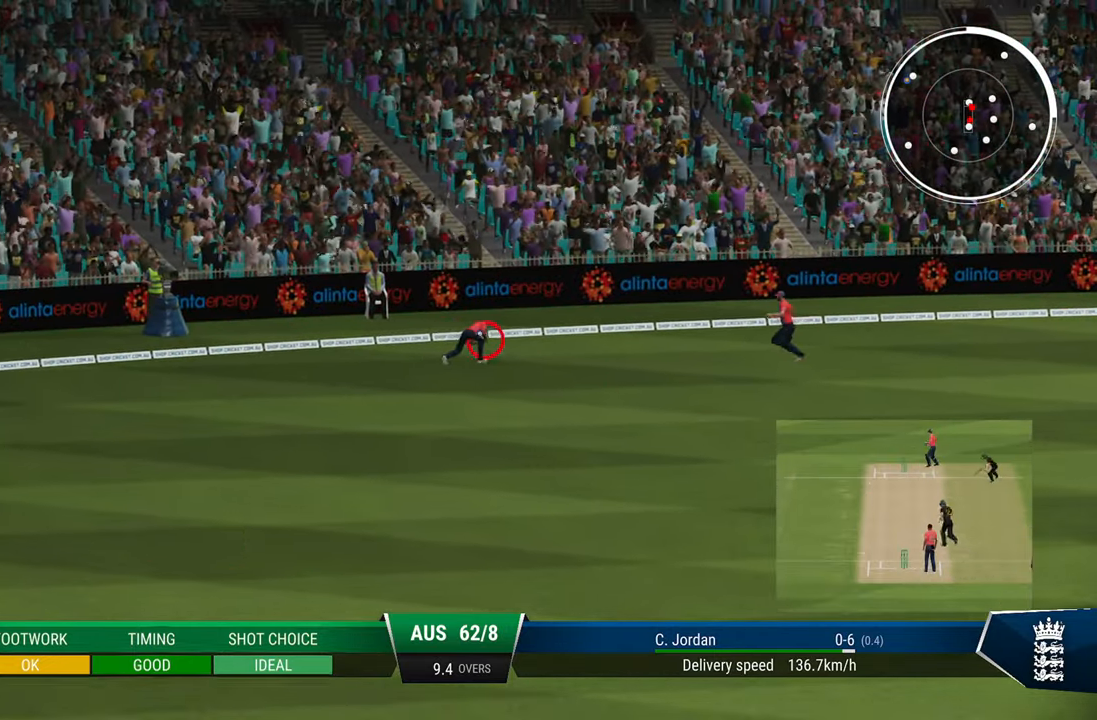
{"buttons": ["R2"], "left_stick": "center", "right_stick": "center", "events": []}
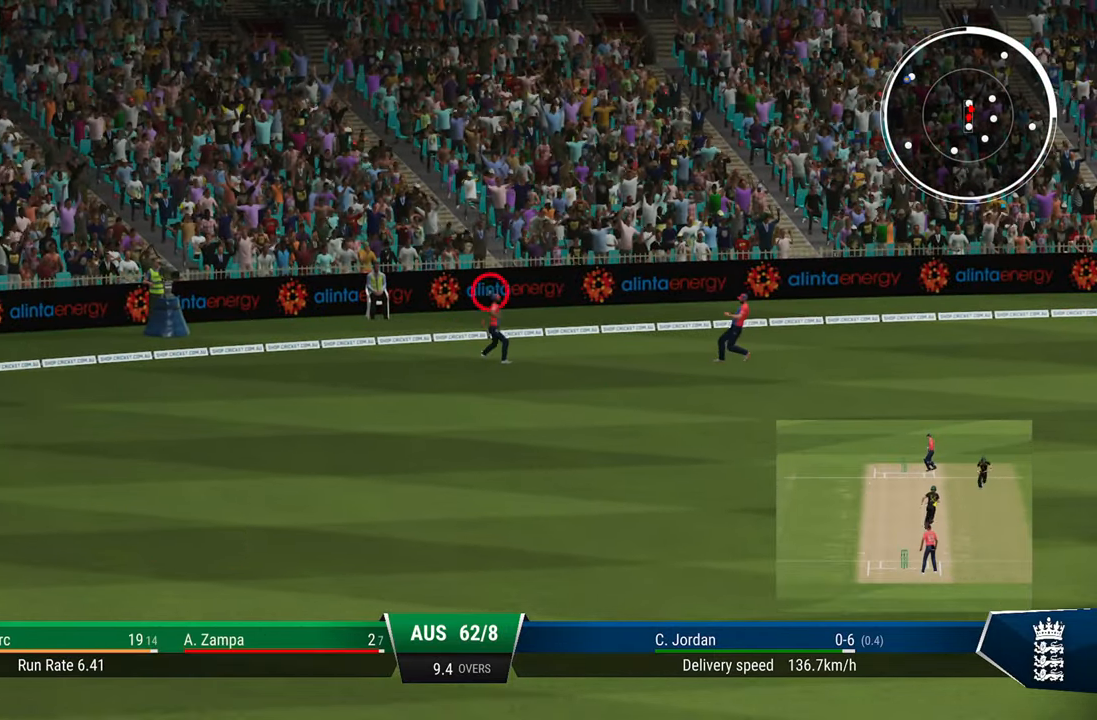
{"buttons": ["R2"], "left_stick": "center", "right_stick": "center", "events": []}